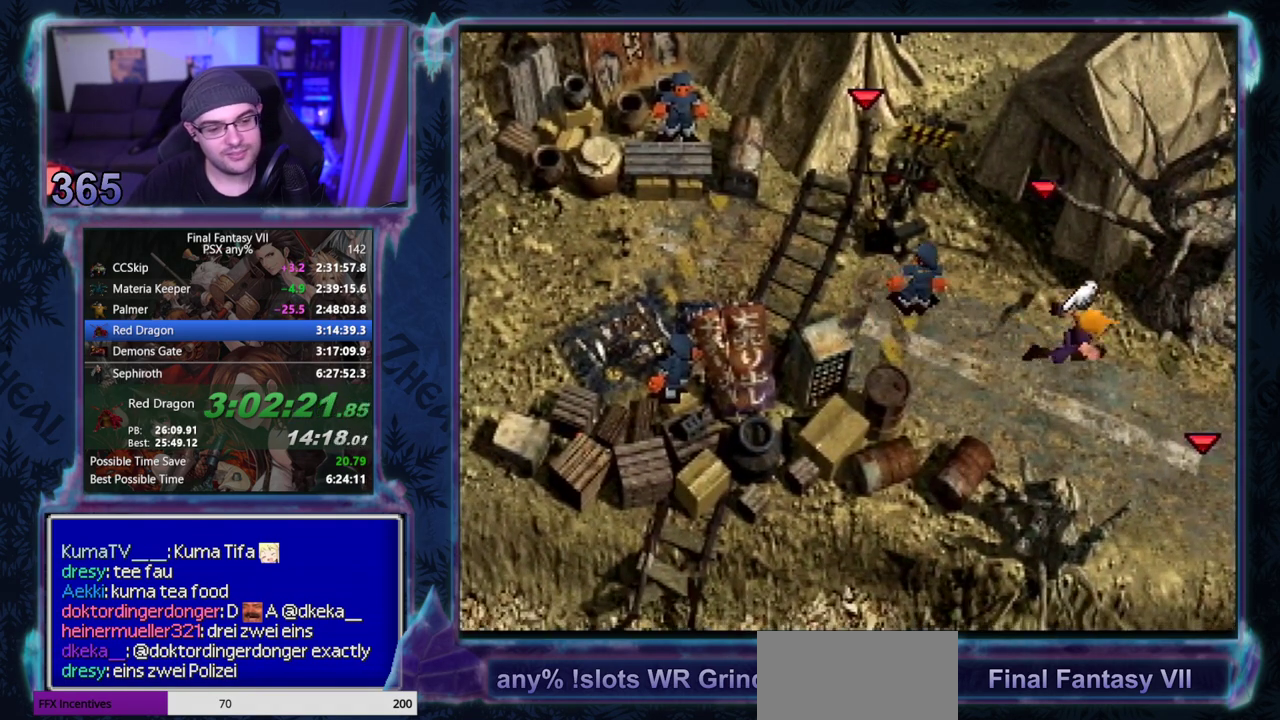
Gameplay with a controller (PlayStation layout); each line is a JSON object with the inputs held at the frame after it. "events" lists button and stick changes between this image and that frame as [ms after this image, input, new state], when the widget could be followed in between. Not read: L3 R3 right_stick.
{"buttons": ["CROSS", "DPAD_RIGHT"], "left_stick": "center", "events": []}
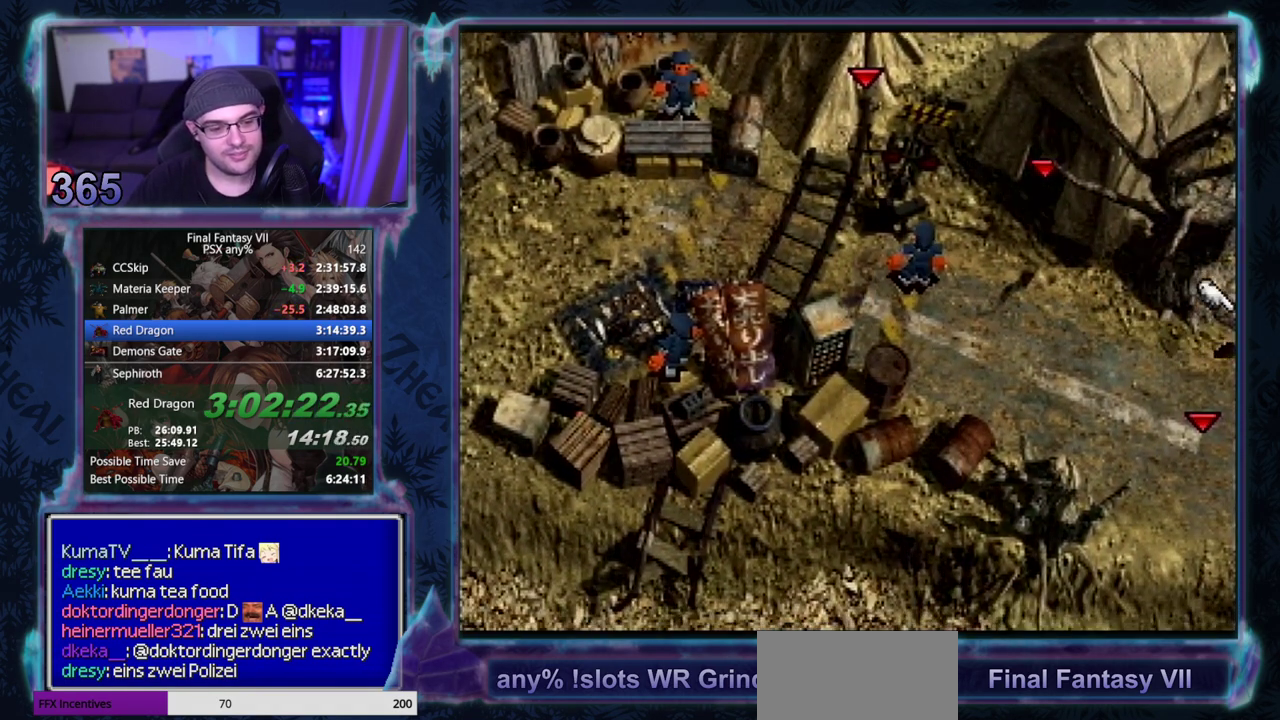
{"buttons": [], "left_stick": "center", "events": [[433, "CROSS", "up"], [433, "DPAD_RIGHT", "up"]]}
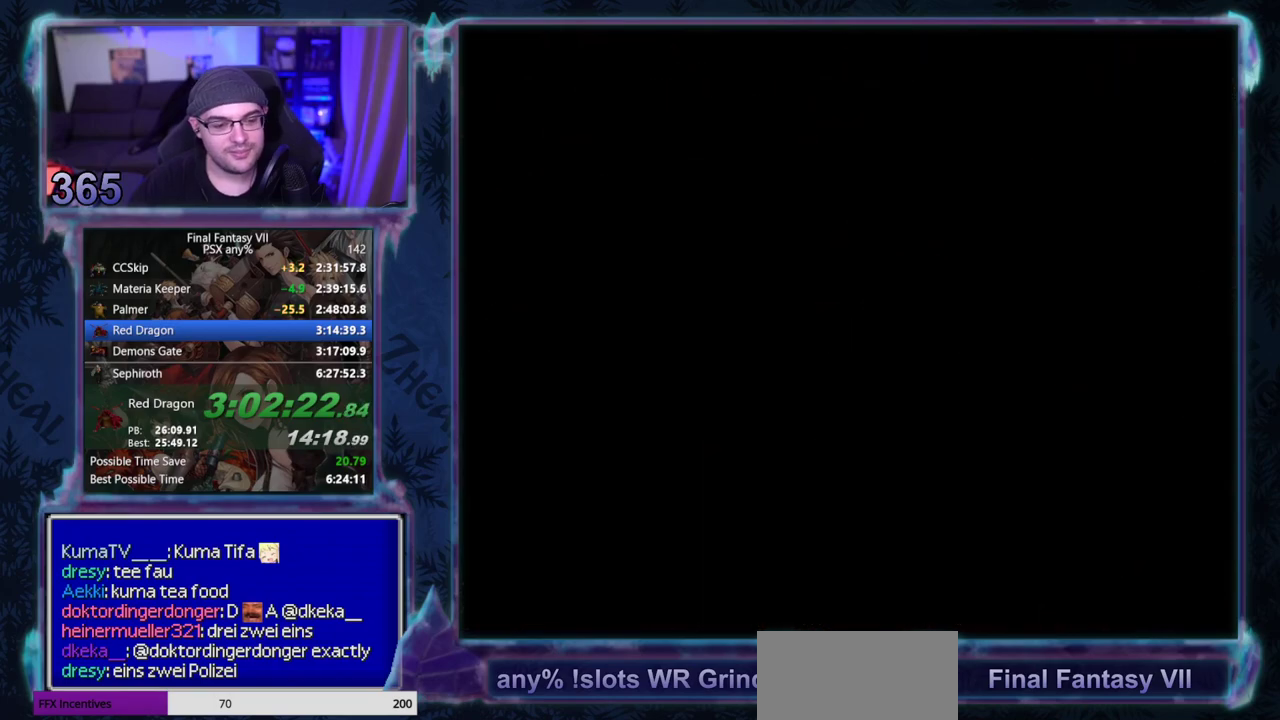
{"buttons": ["DPAD_DOWN"], "left_stick": "center", "events": [[67, "DPAD_DOWN", "down"]]}
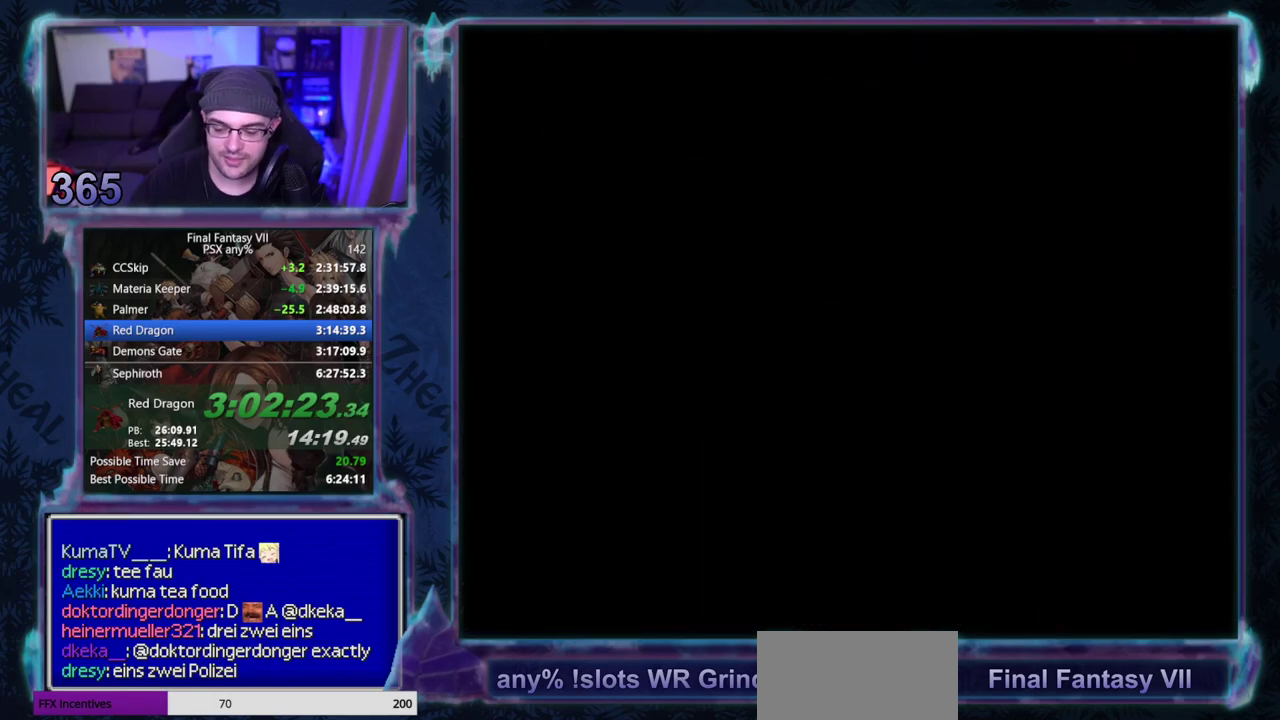
{"buttons": ["DPAD_DOWN"], "left_stick": "center", "events": []}
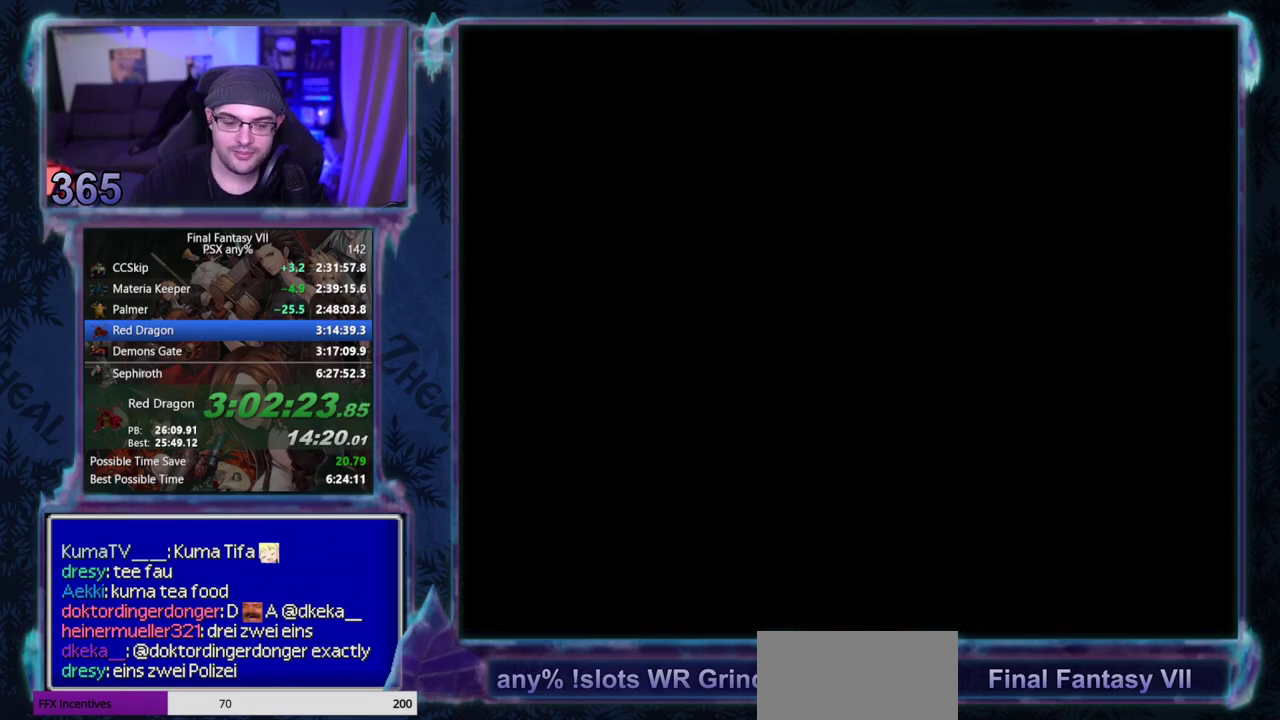
{"buttons": ["DPAD_DOWN"], "left_stick": "center", "events": []}
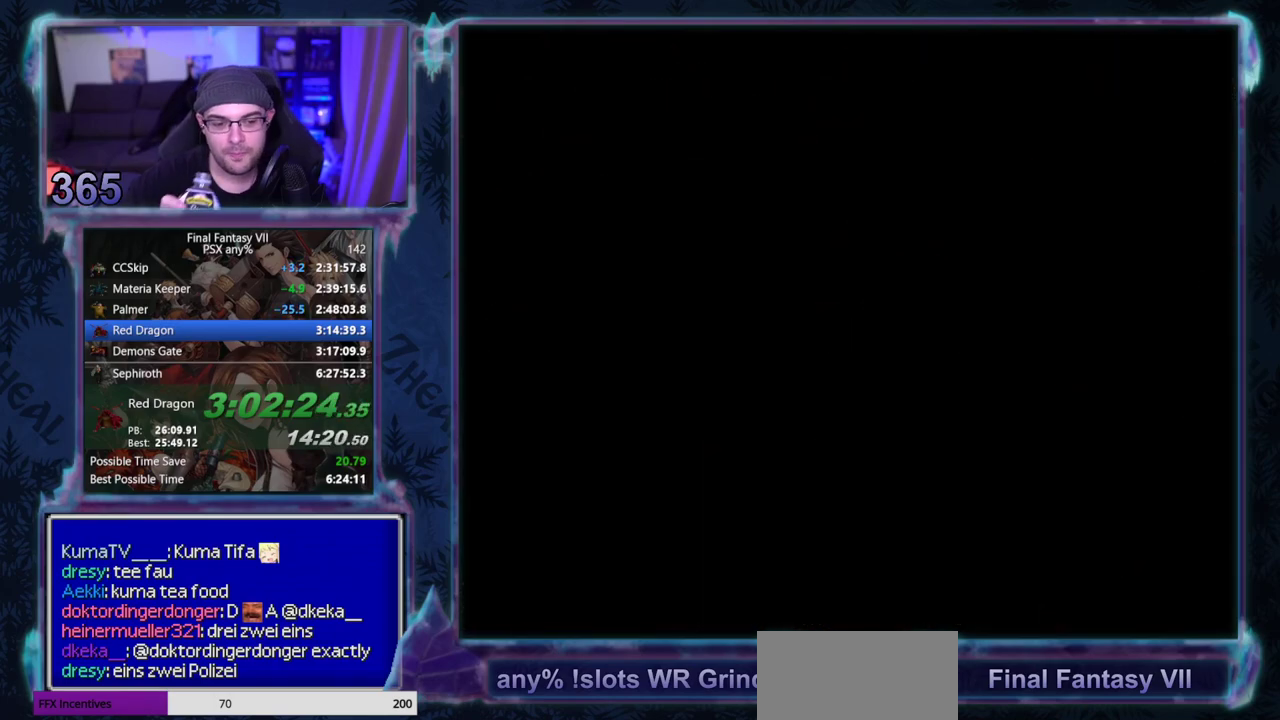
{"buttons": ["DPAD_DOWN"], "left_stick": "center", "events": []}
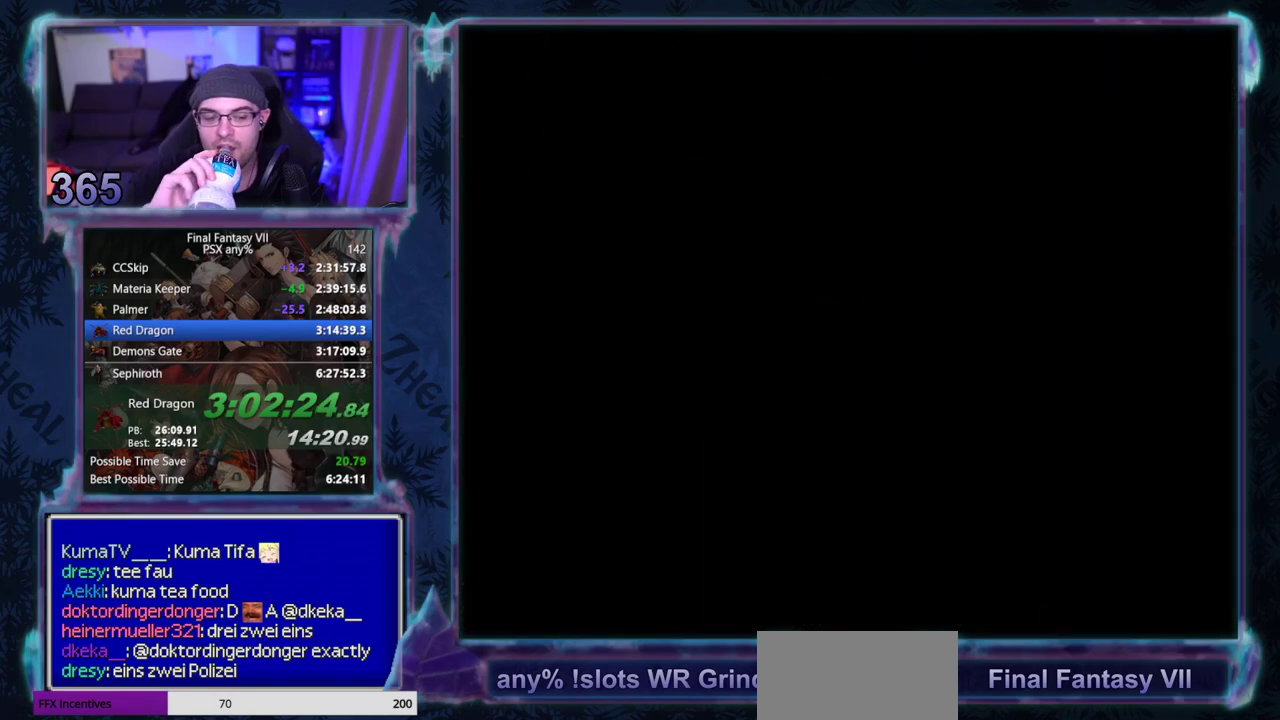
{"buttons": ["DPAD_DOWN"], "left_stick": "center", "events": []}
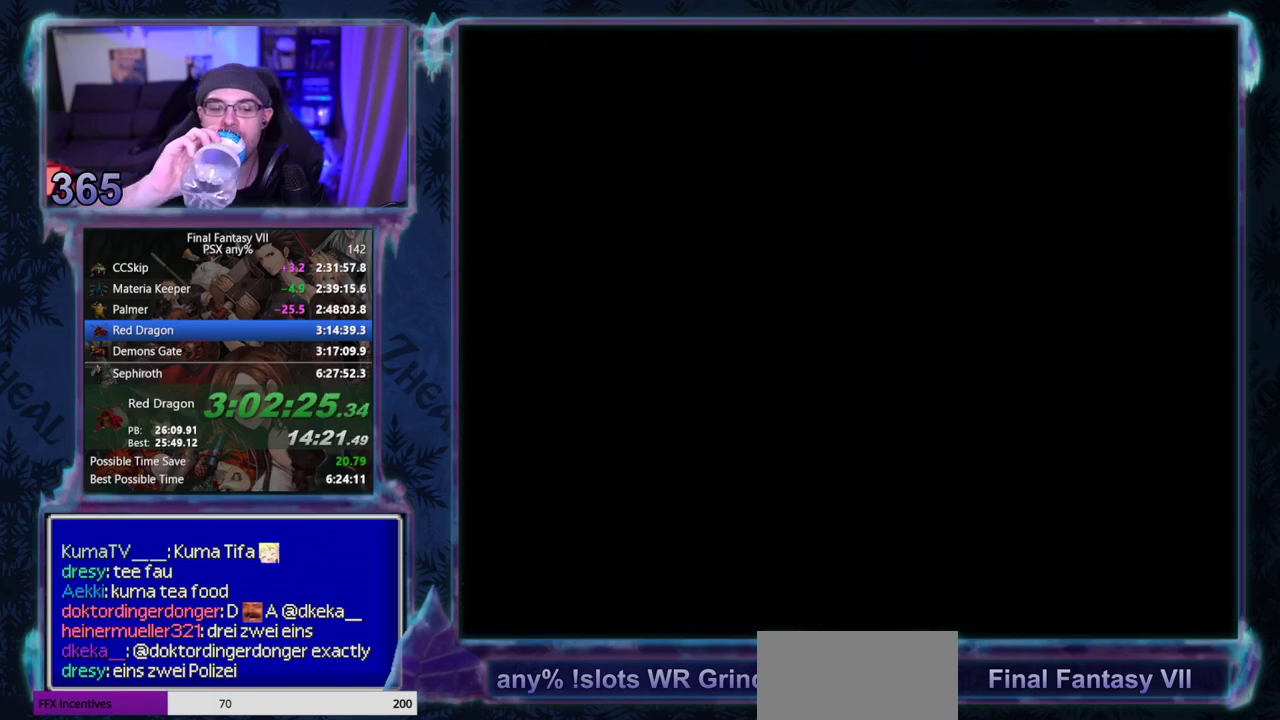
{"buttons": ["DPAD_DOWN"], "left_stick": "center", "events": []}
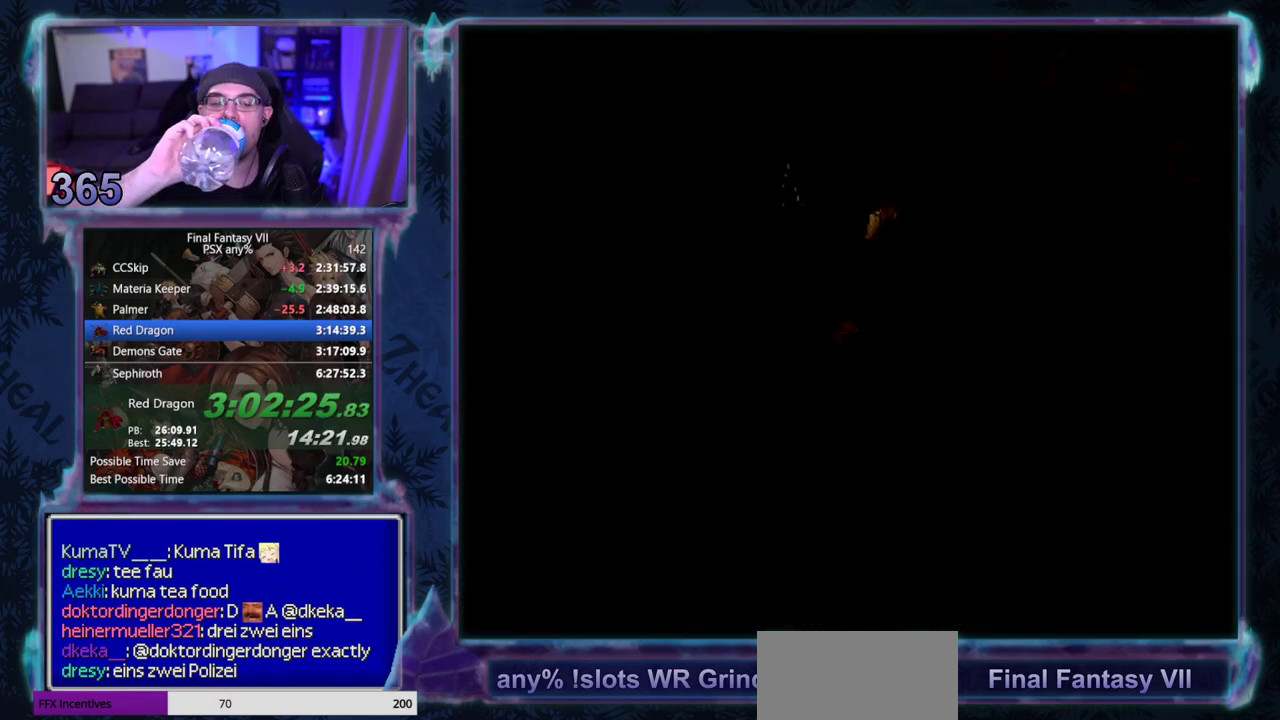
{"buttons": ["DPAD_DOWN"], "left_stick": "center", "events": []}
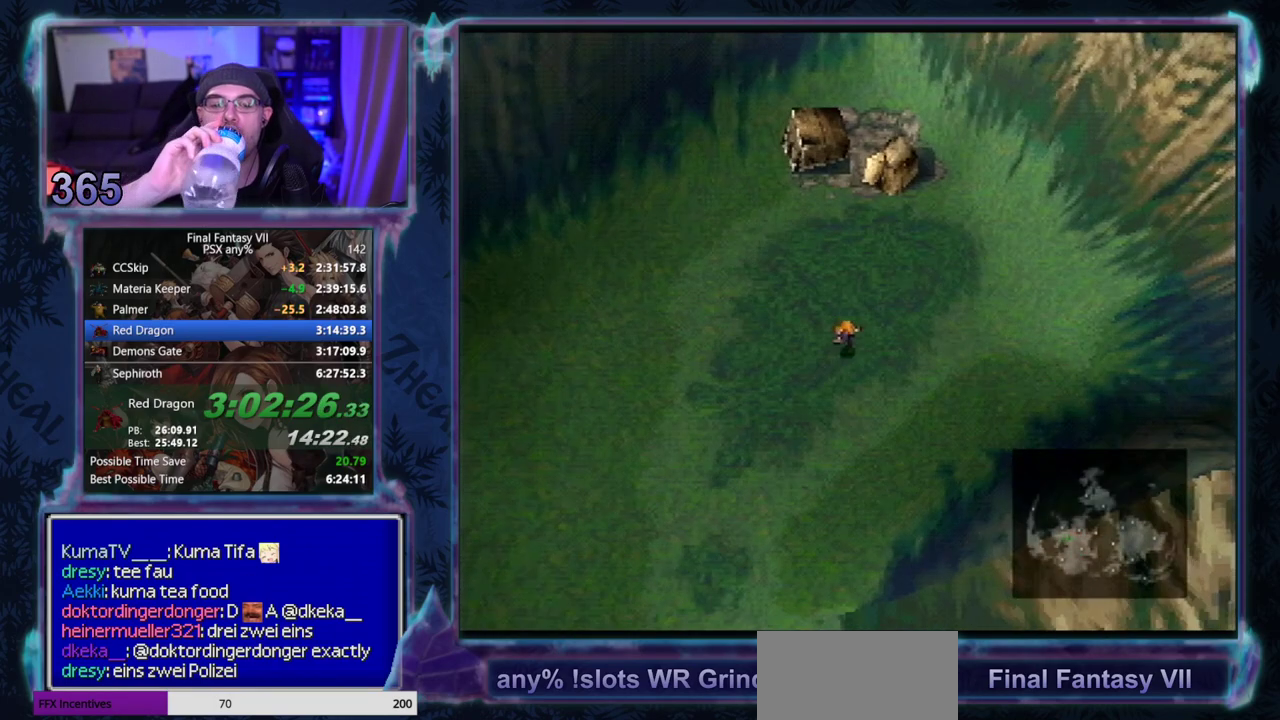
{"buttons": ["DPAD_DOWN"], "left_stick": "center", "events": []}
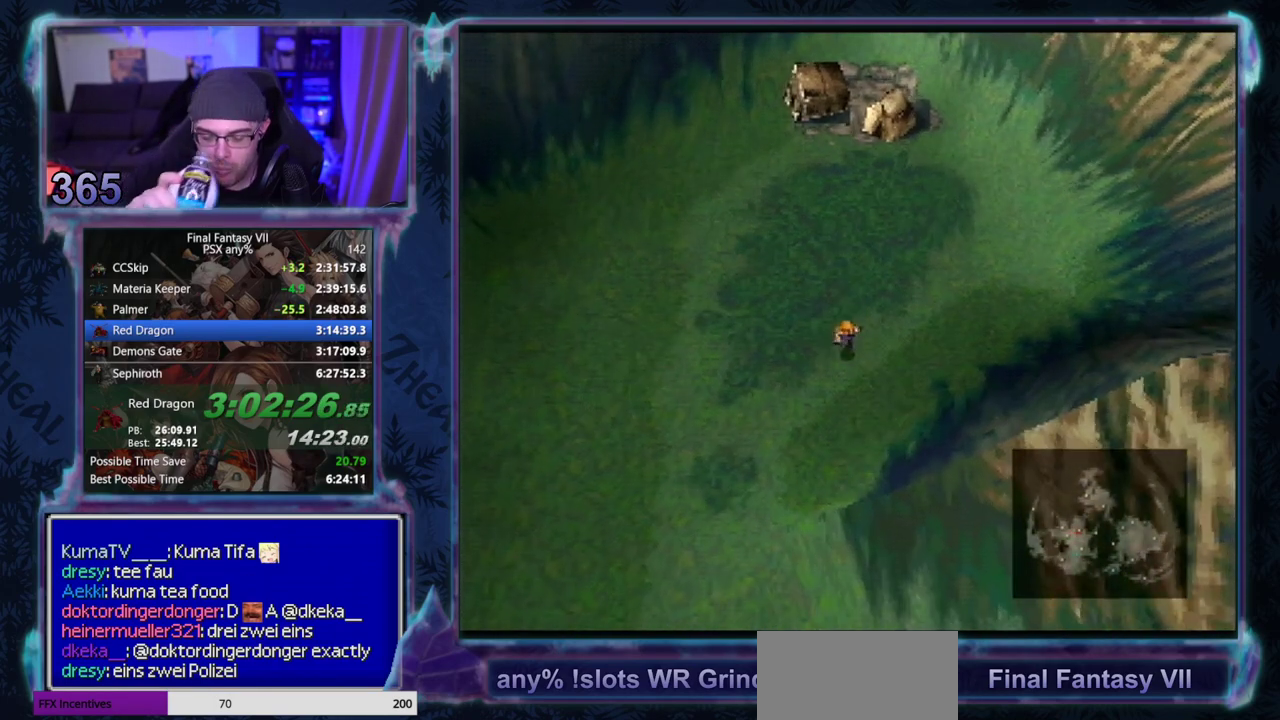
{"buttons": ["DPAD_DOWN"], "left_stick": "center", "events": []}
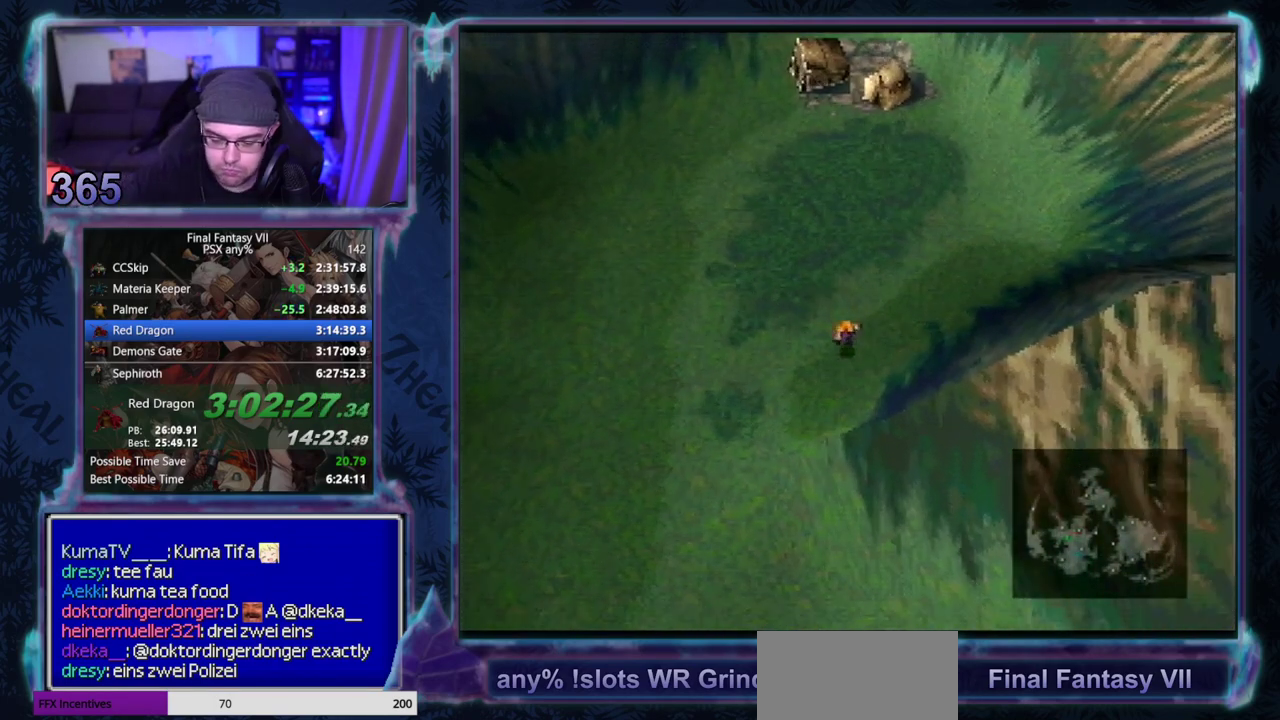
{"buttons": ["DPAD_DOWN"], "left_stick": "center", "events": []}
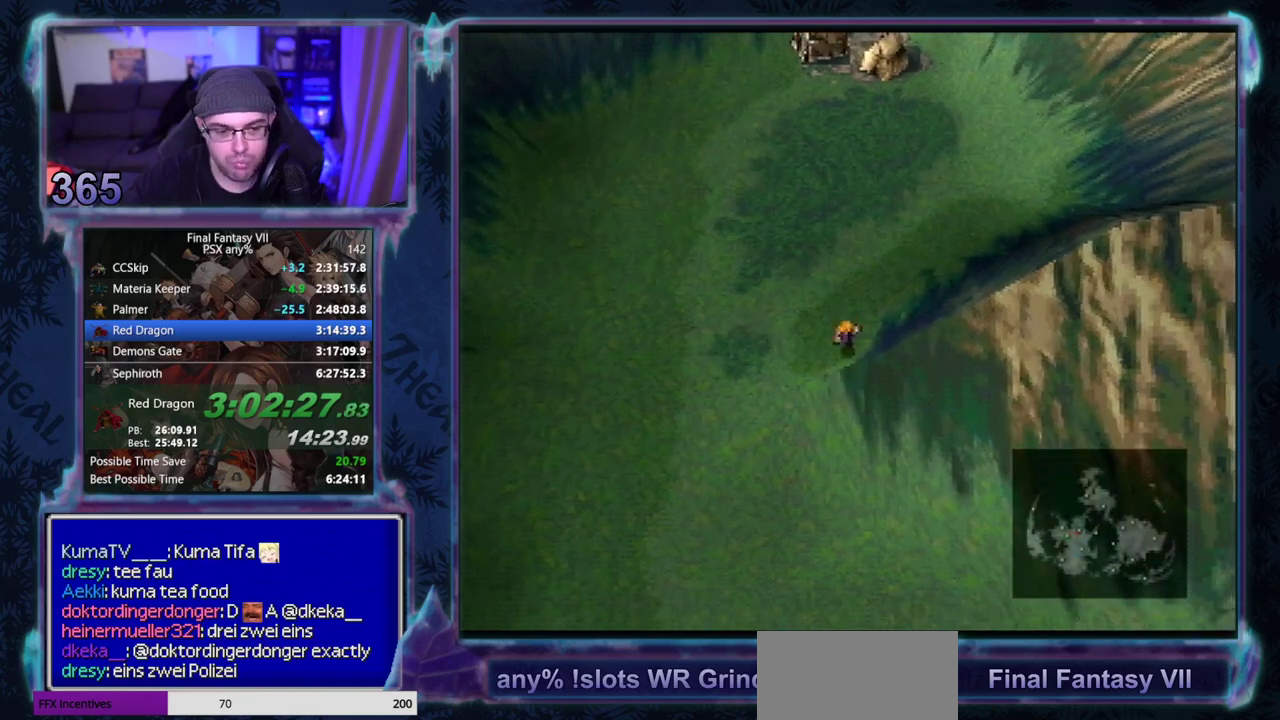
{"buttons": ["DPAD_DOWN"], "left_stick": "center", "events": []}
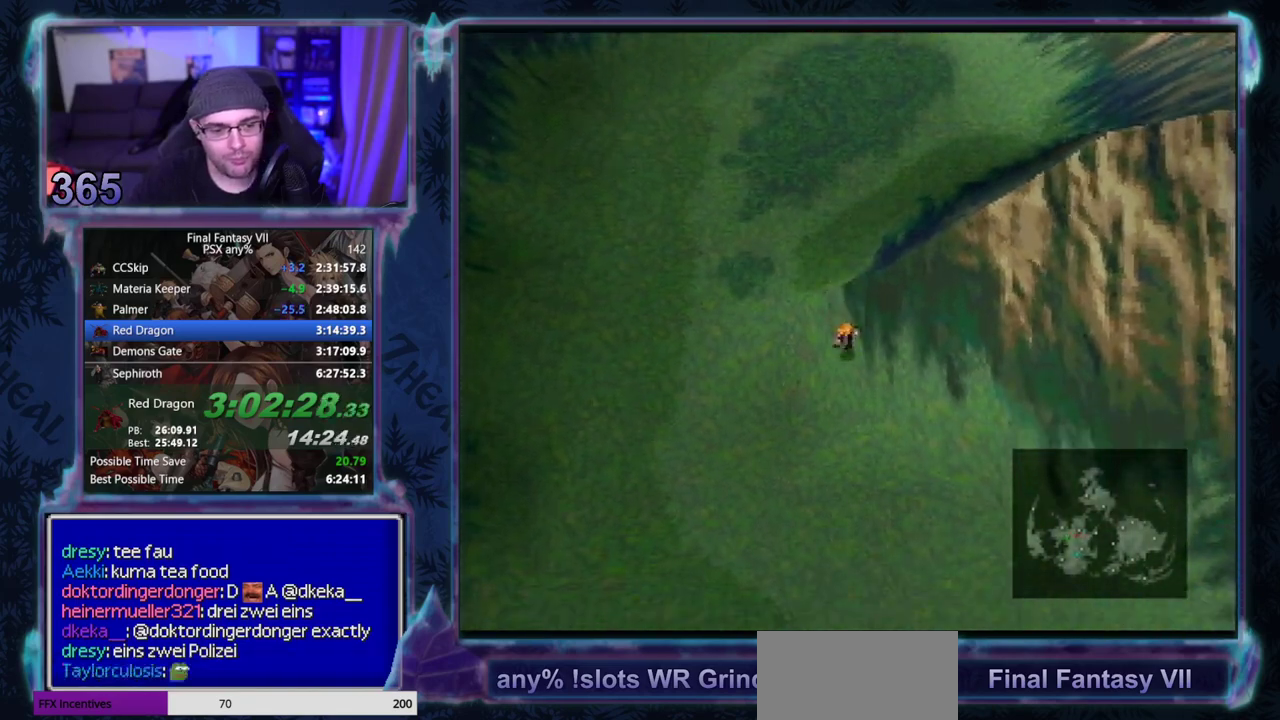
{"buttons": ["DPAD_DOWN"], "left_stick": "center", "events": []}
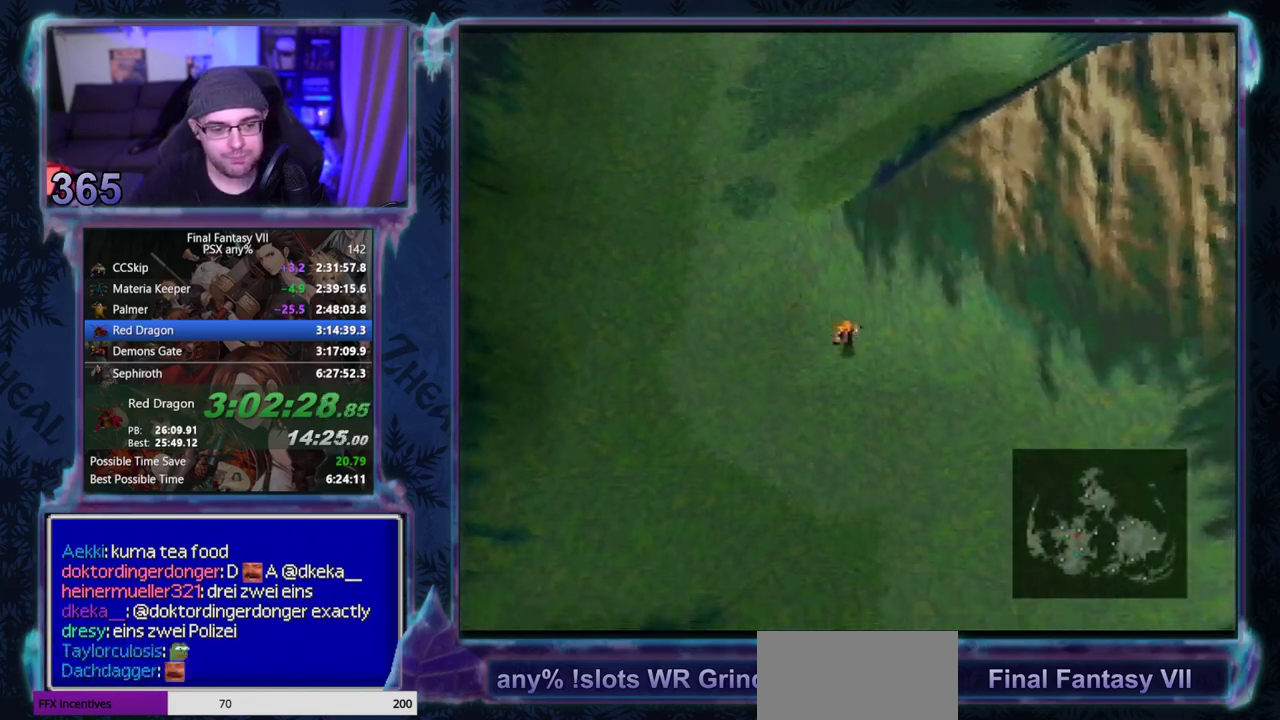
{"buttons": ["DPAD_DOWN"], "left_stick": "center", "events": []}
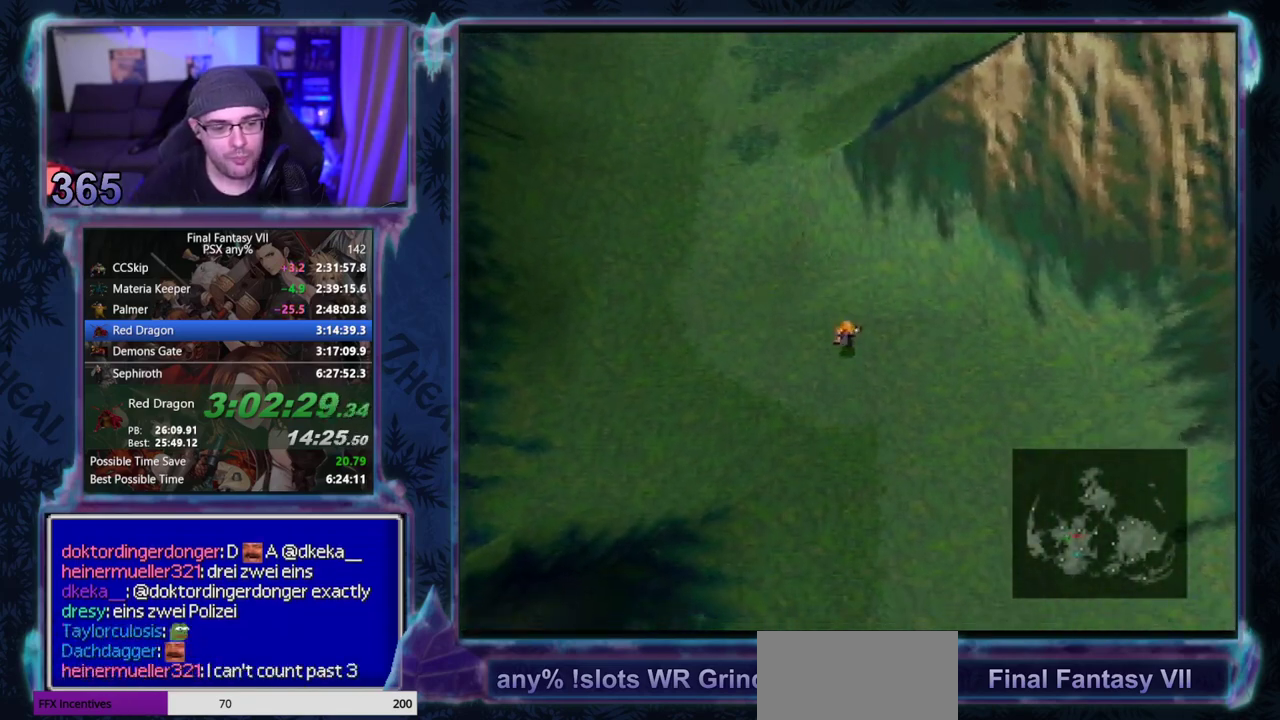
{"buttons": ["DPAD_DOWN"], "left_stick": "center", "events": []}
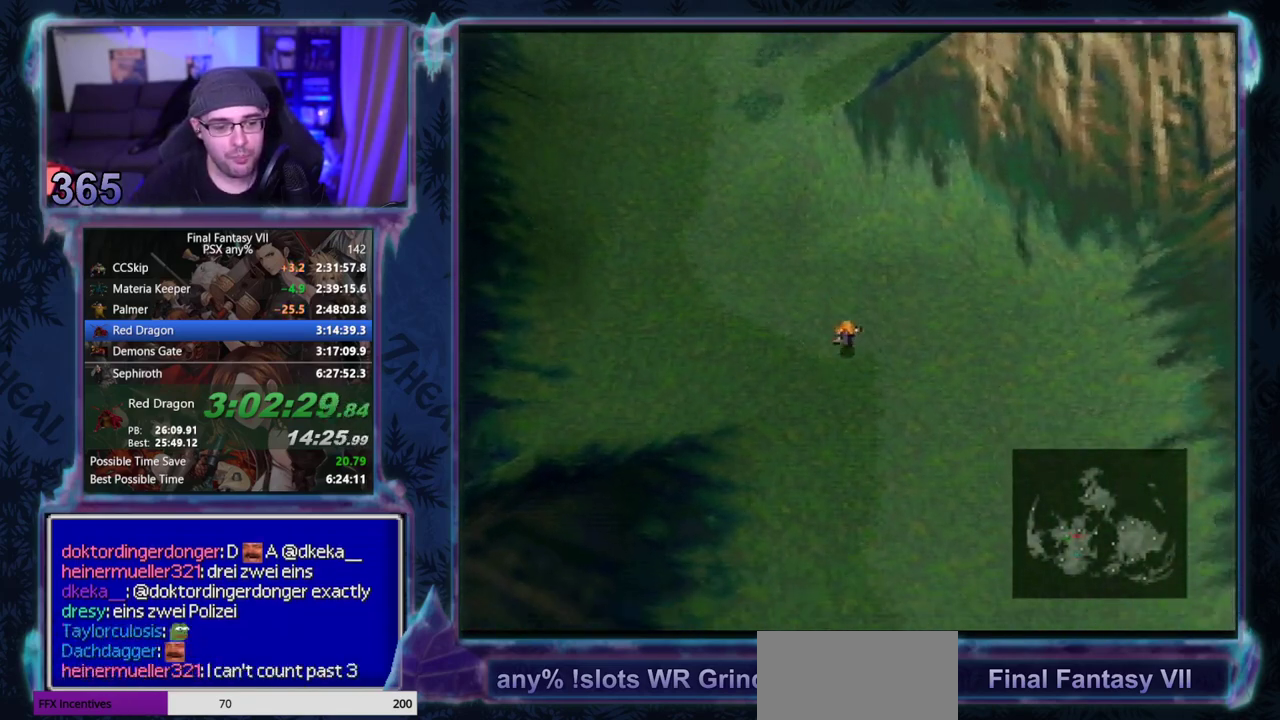
{"buttons": ["DPAD_DOWN"], "left_stick": "center", "events": []}
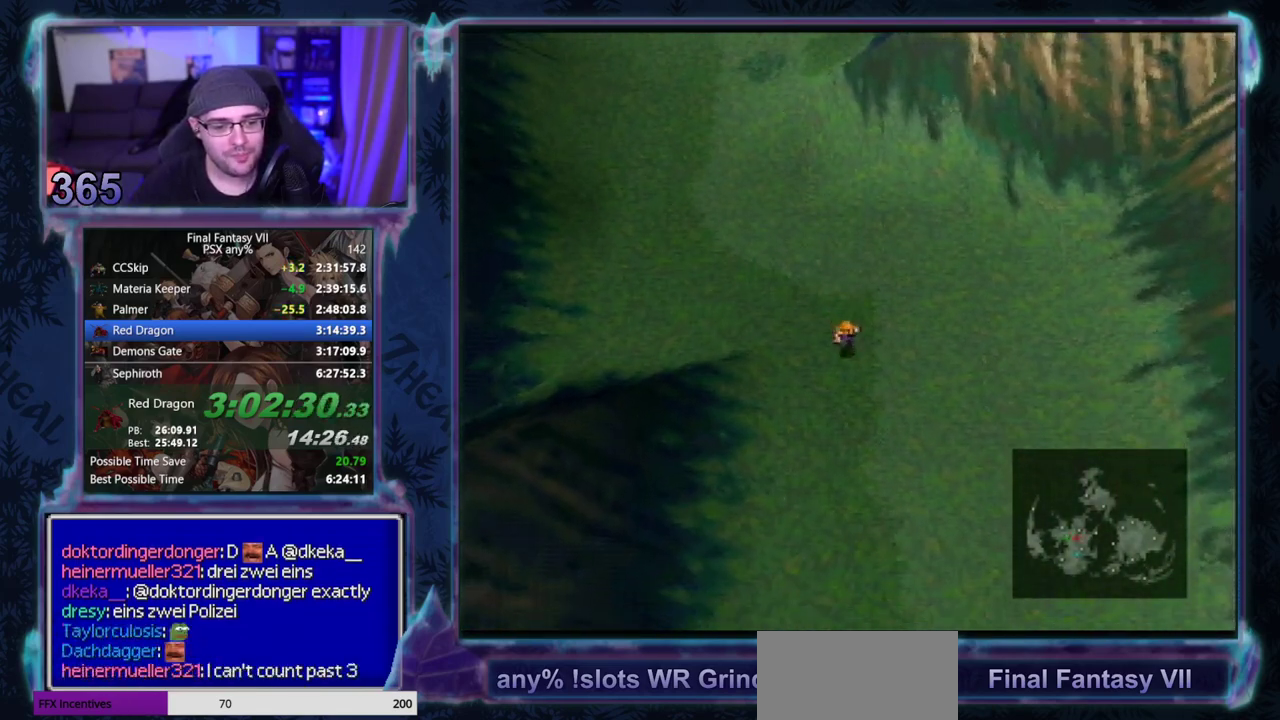
{"buttons": ["DPAD_DOWN"], "left_stick": "center", "events": []}
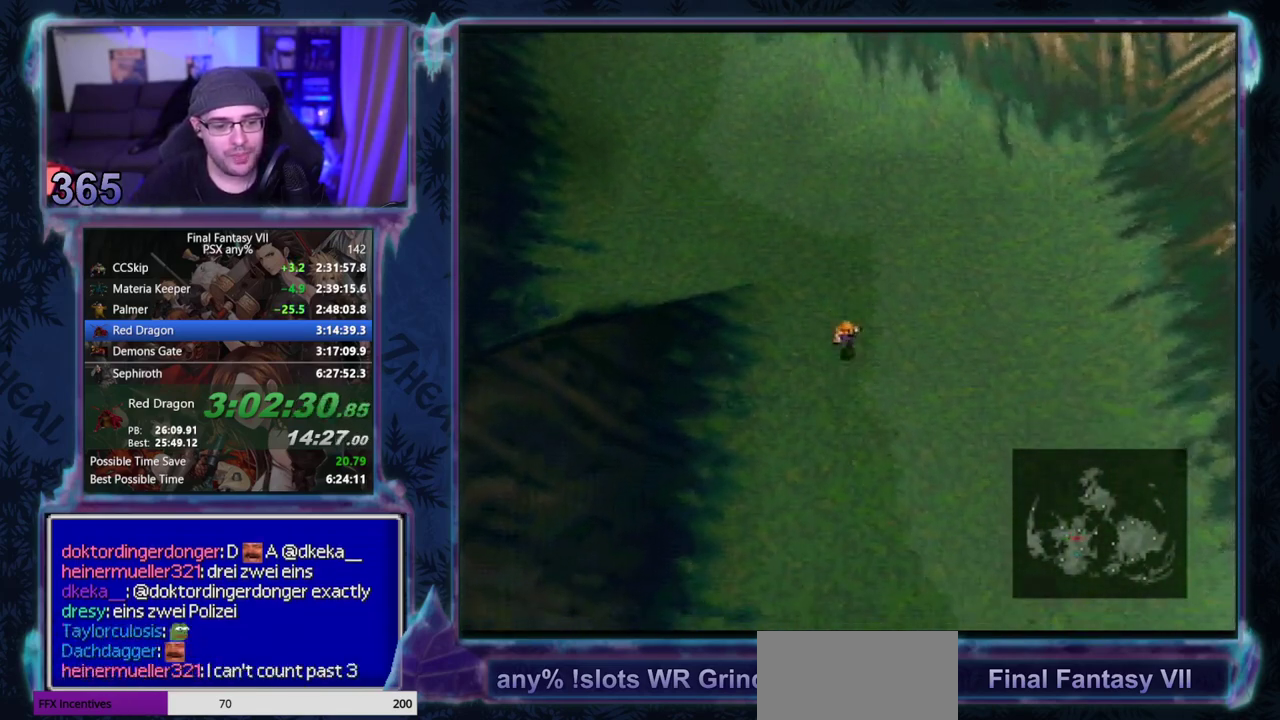
{"buttons": ["DPAD_DOWN"], "left_stick": "center", "events": []}
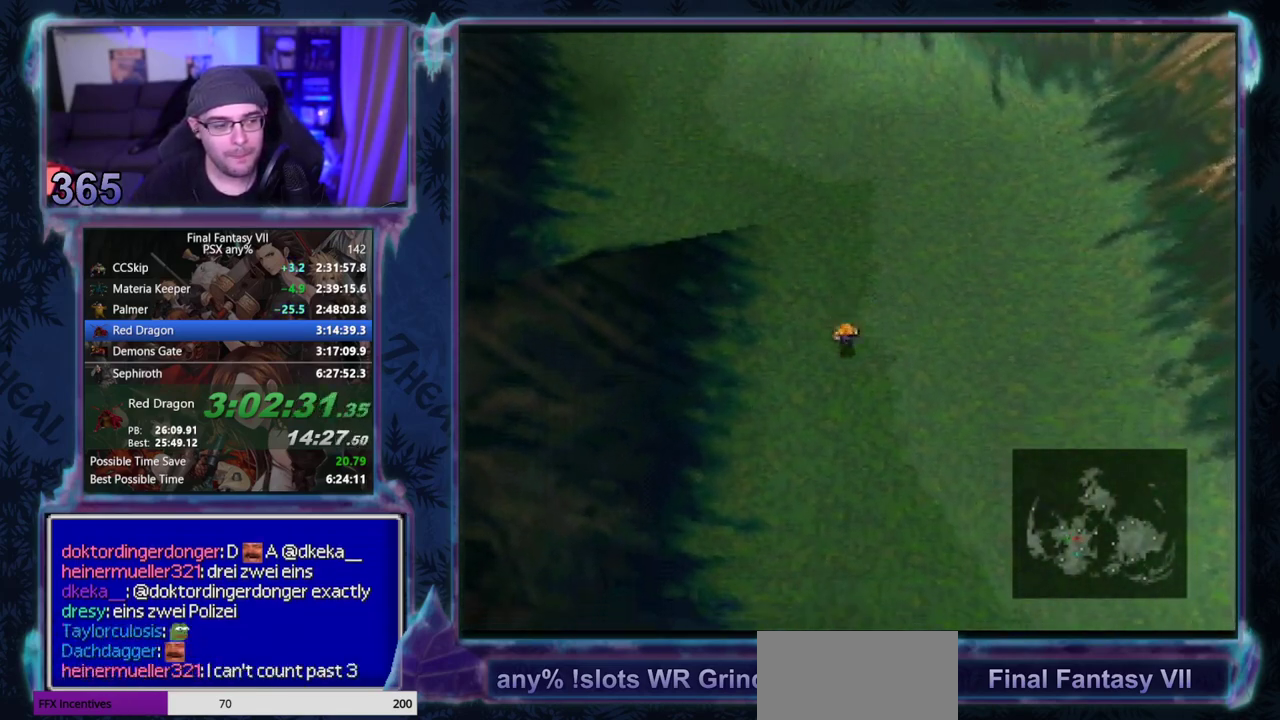
{"buttons": ["DPAD_DOWN"], "left_stick": "center", "events": []}
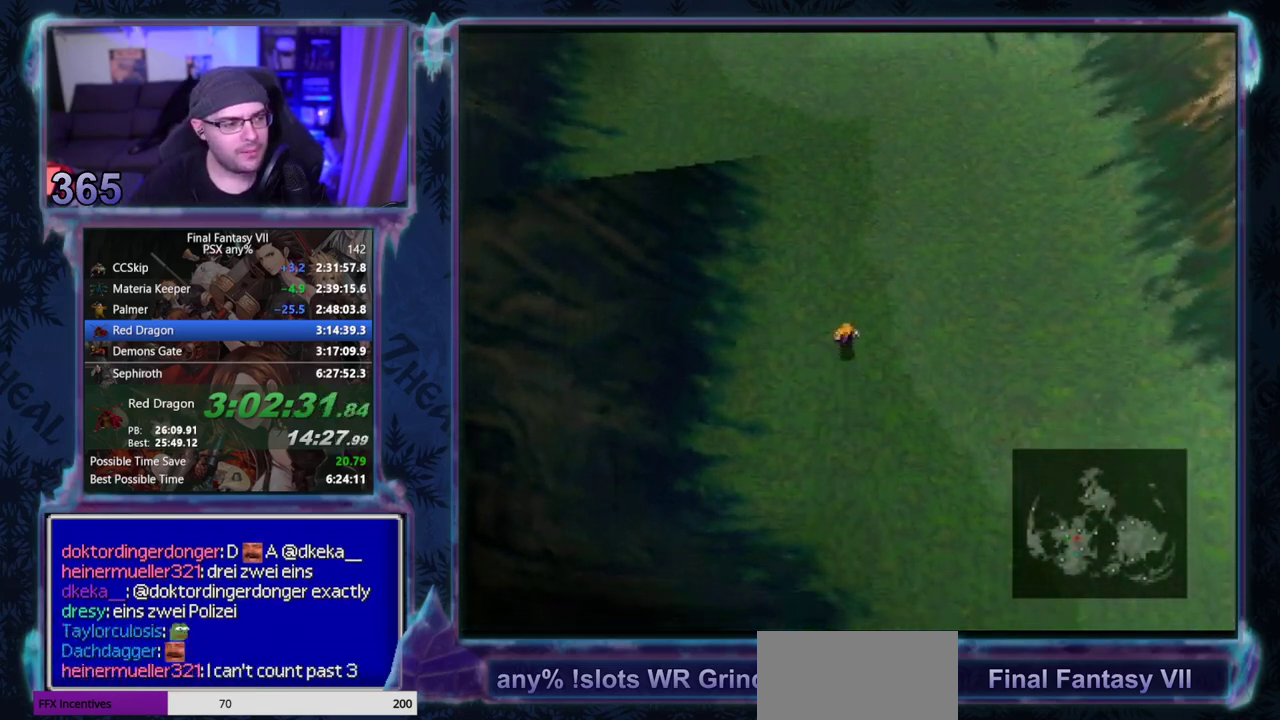
{"buttons": ["DPAD_DOWN"], "left_stick": "center", "events": []}
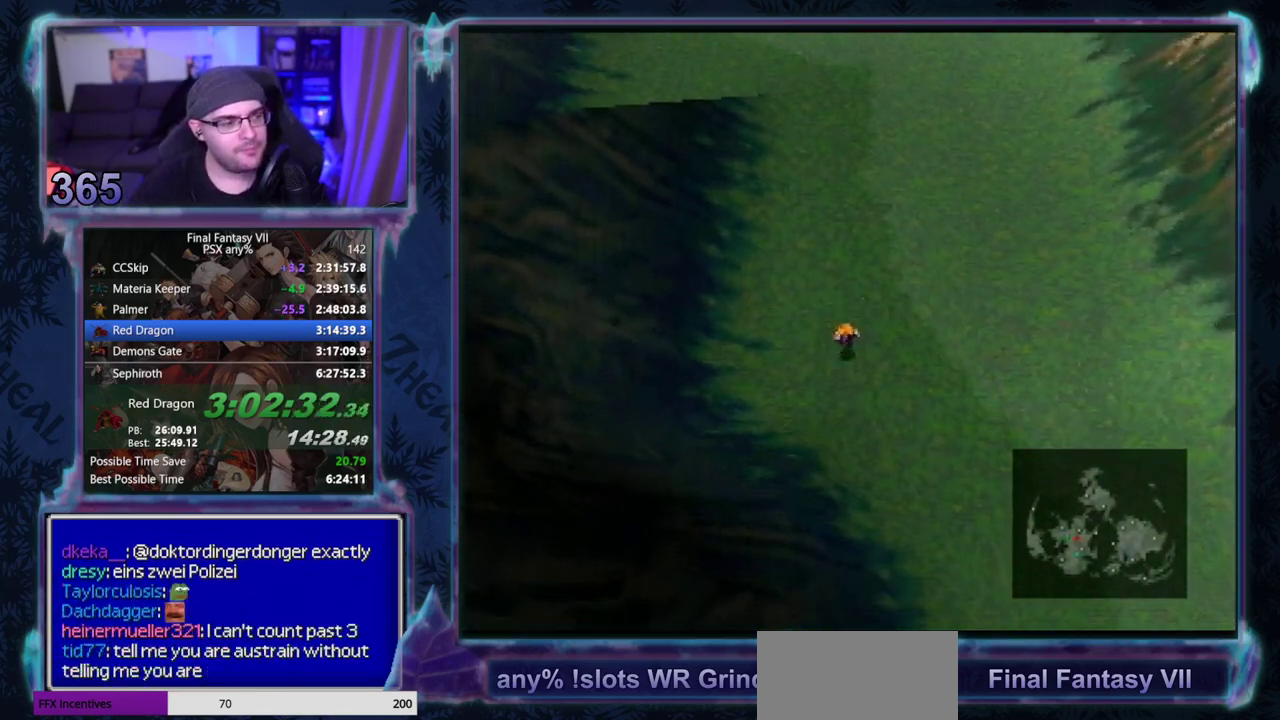
{"buttons": ["DPAD_DOWN"], "left_stick": "center", "events": []}
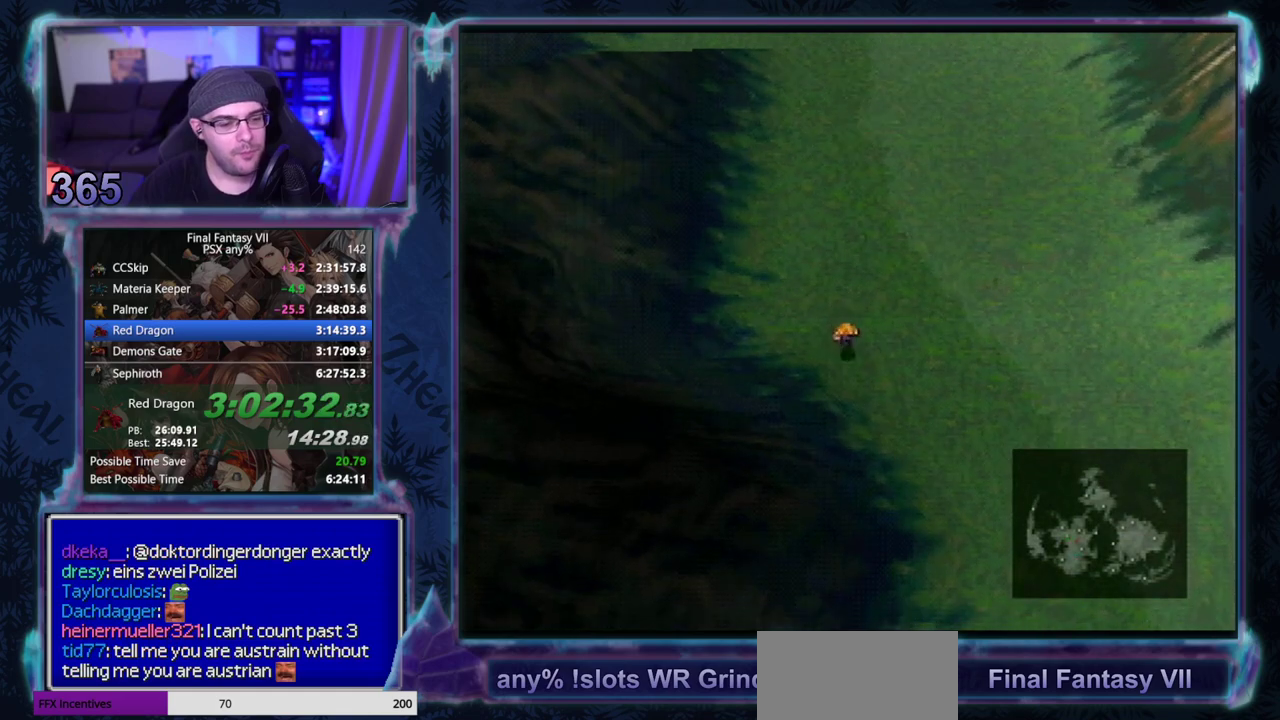
{"buttons": ["DPAD_DOWN"], "left_stick": "center", "events": []}
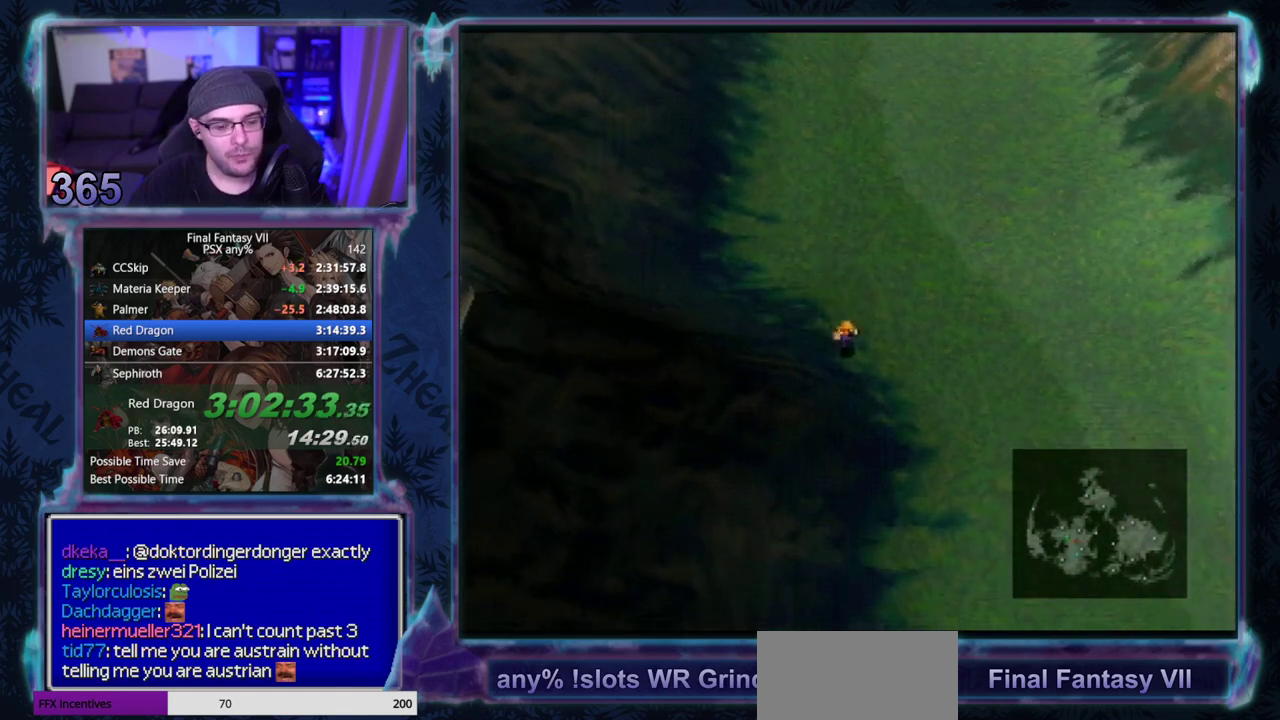
{"buttons": ["DPAD_DOWN"], "left_stick": "center", "events": []}
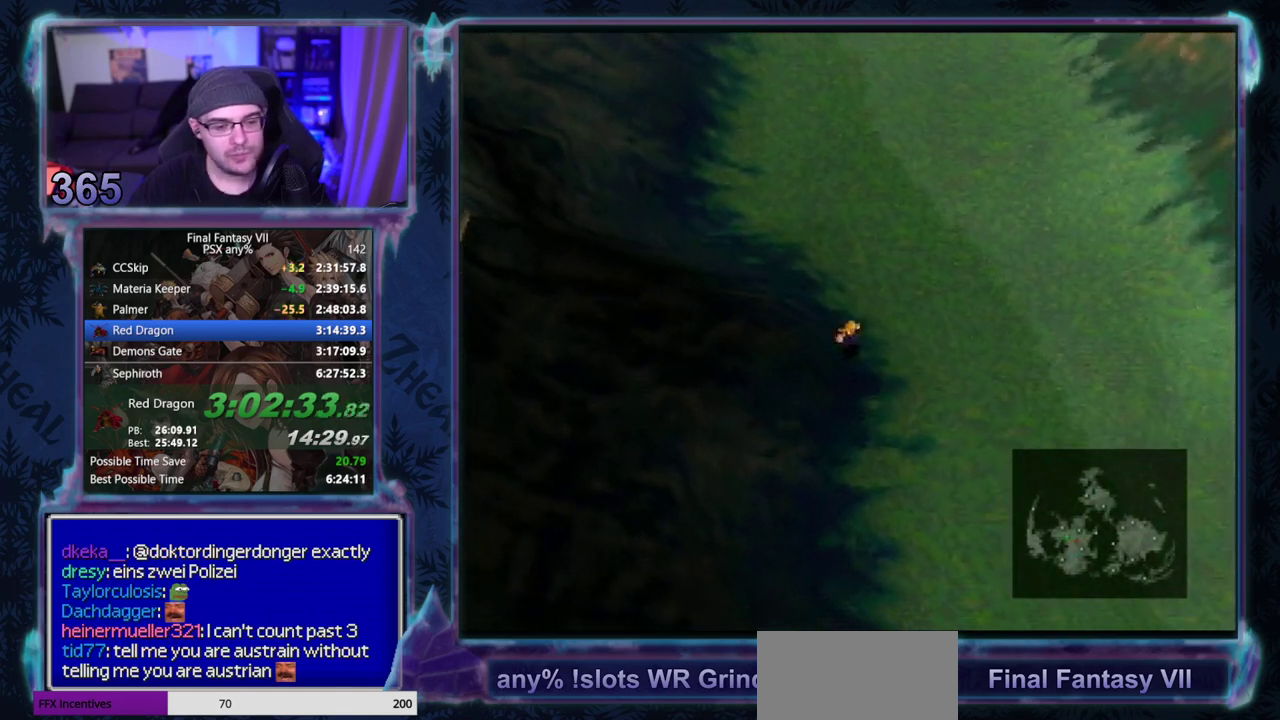
{"buttons": ["DPAD_DOWN"], "left_stick": "center", "events": []}
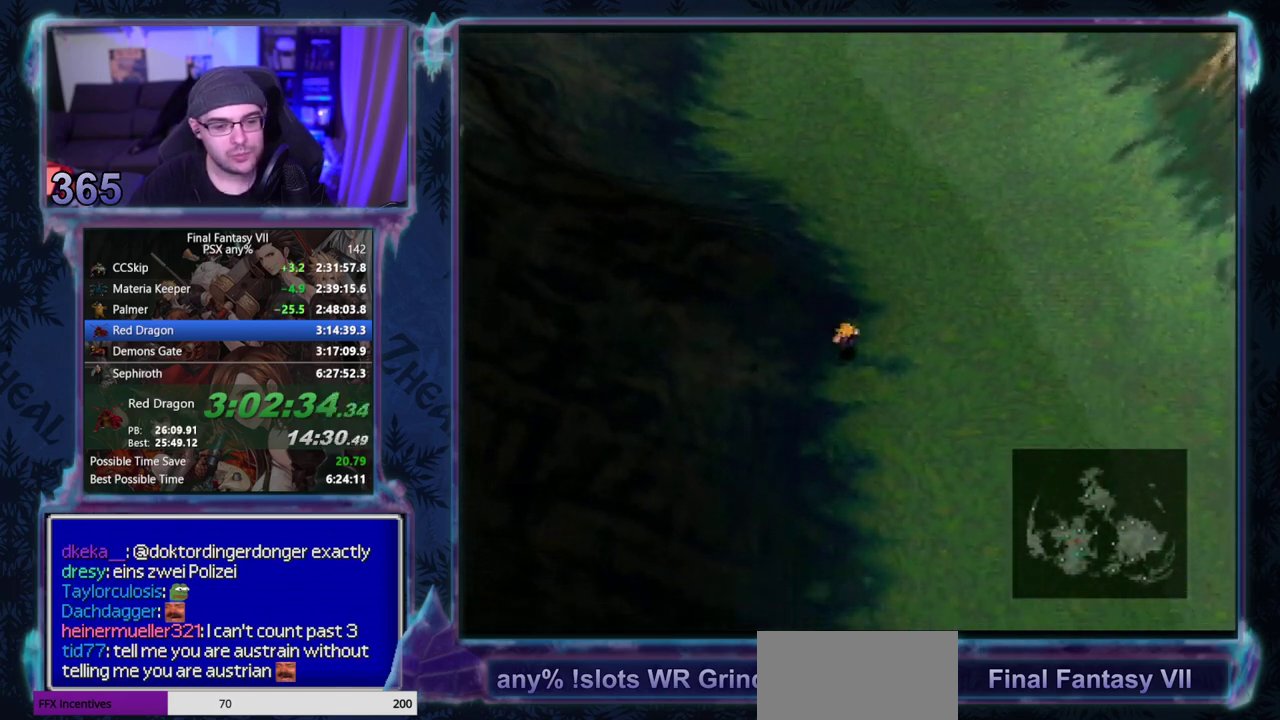
{"buttons": ["DPAD_DOWN"], "left_stick": "center", "events": []}
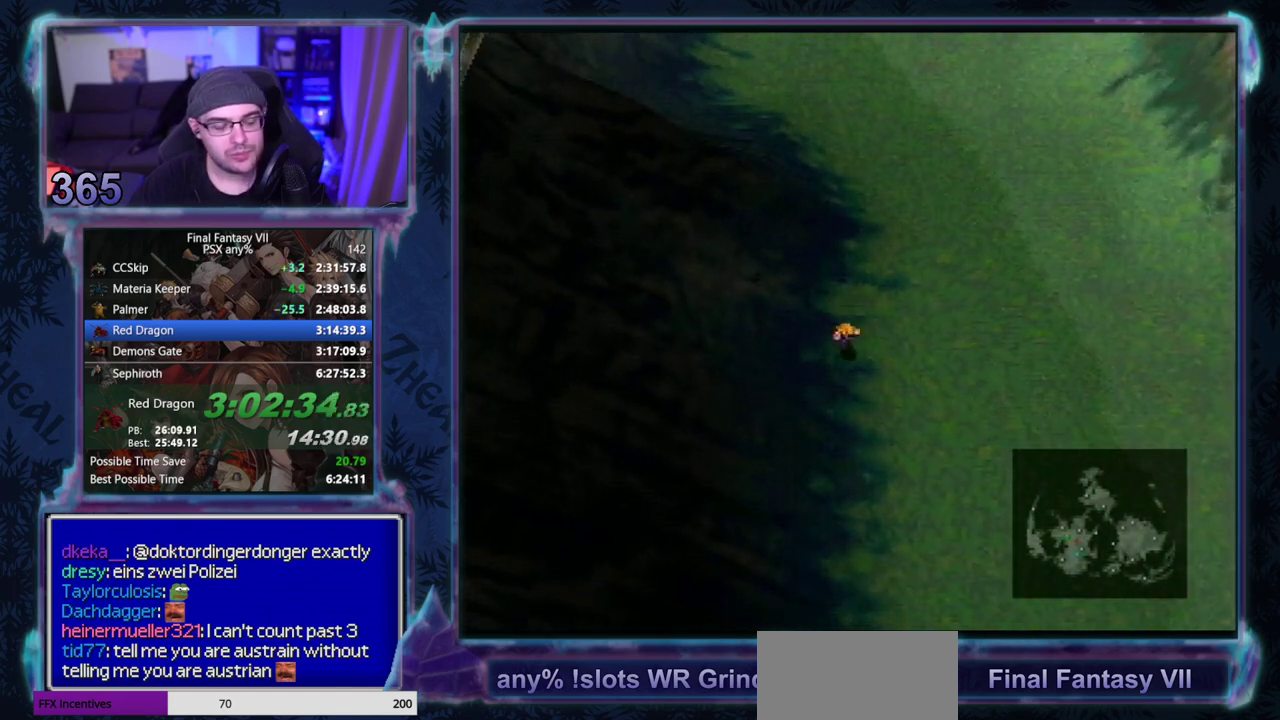
{"buttons": ["DPAD_DOWN"], "left_stick": "center", "events": []}